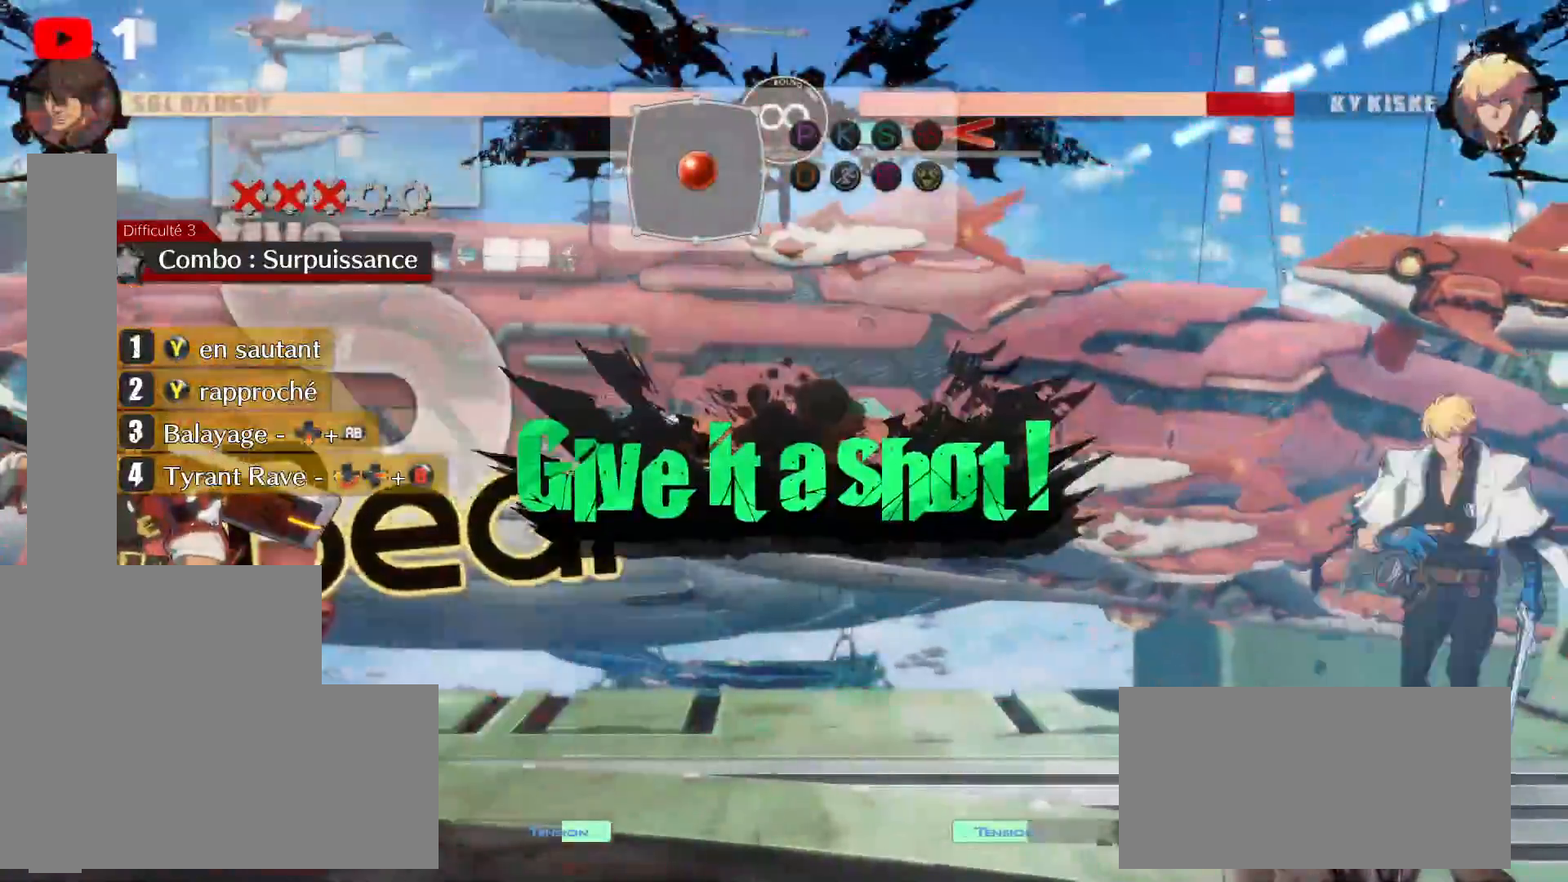
Gameplay with a controller (Xbox layout); each line is a JSON object with the inputs held at the frame after it. "events" lists button and stick changes between this image and that frame as [ms after this image, input, new state], when the widget could be followed in between. Not read: HOME L3 R3.
{"buttons": [], "left_stick": "center", "right_stick": "center"}
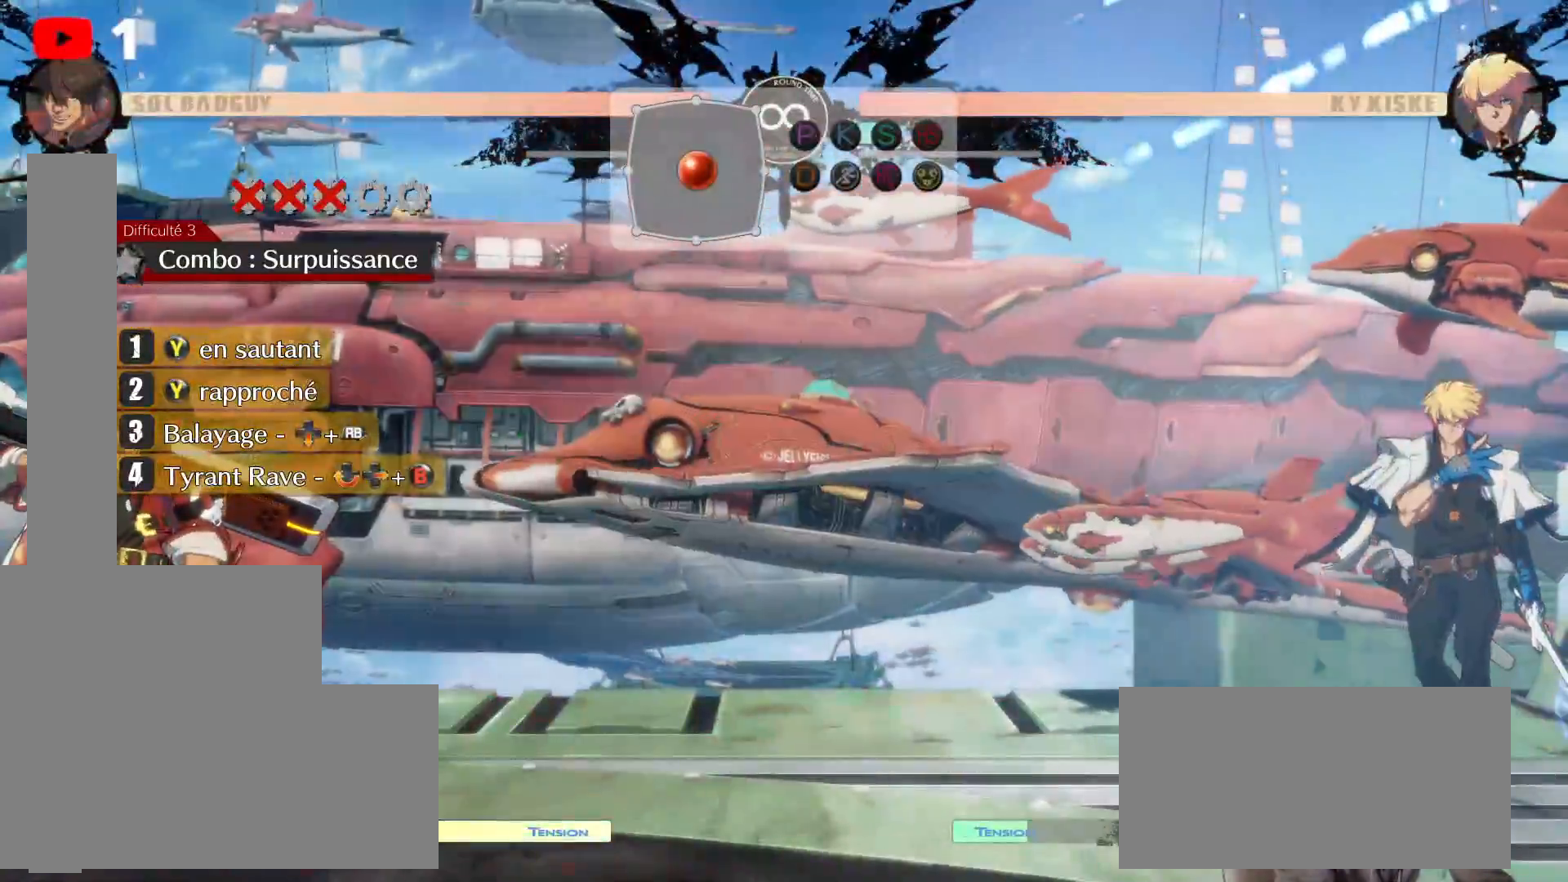
{"buttons": [], "left_stick": "center", "right_stick": "center", "events": []}
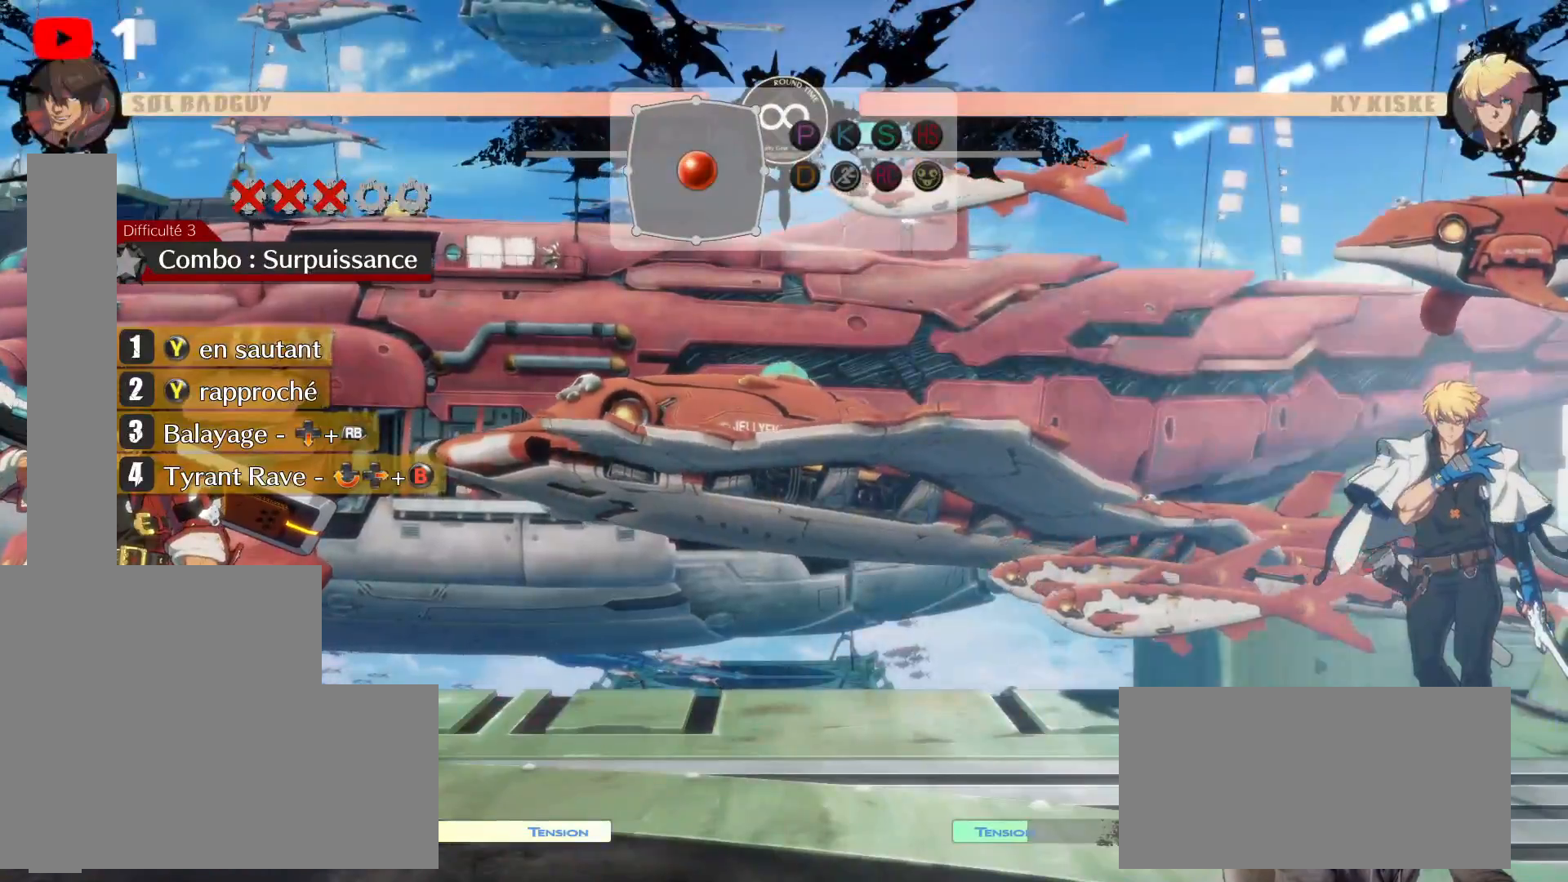
{"buttons": [], "left_stick": "center", "right_stick": "center", "events": [[433, "L1", "down"], [500, "L1", "up"]]}
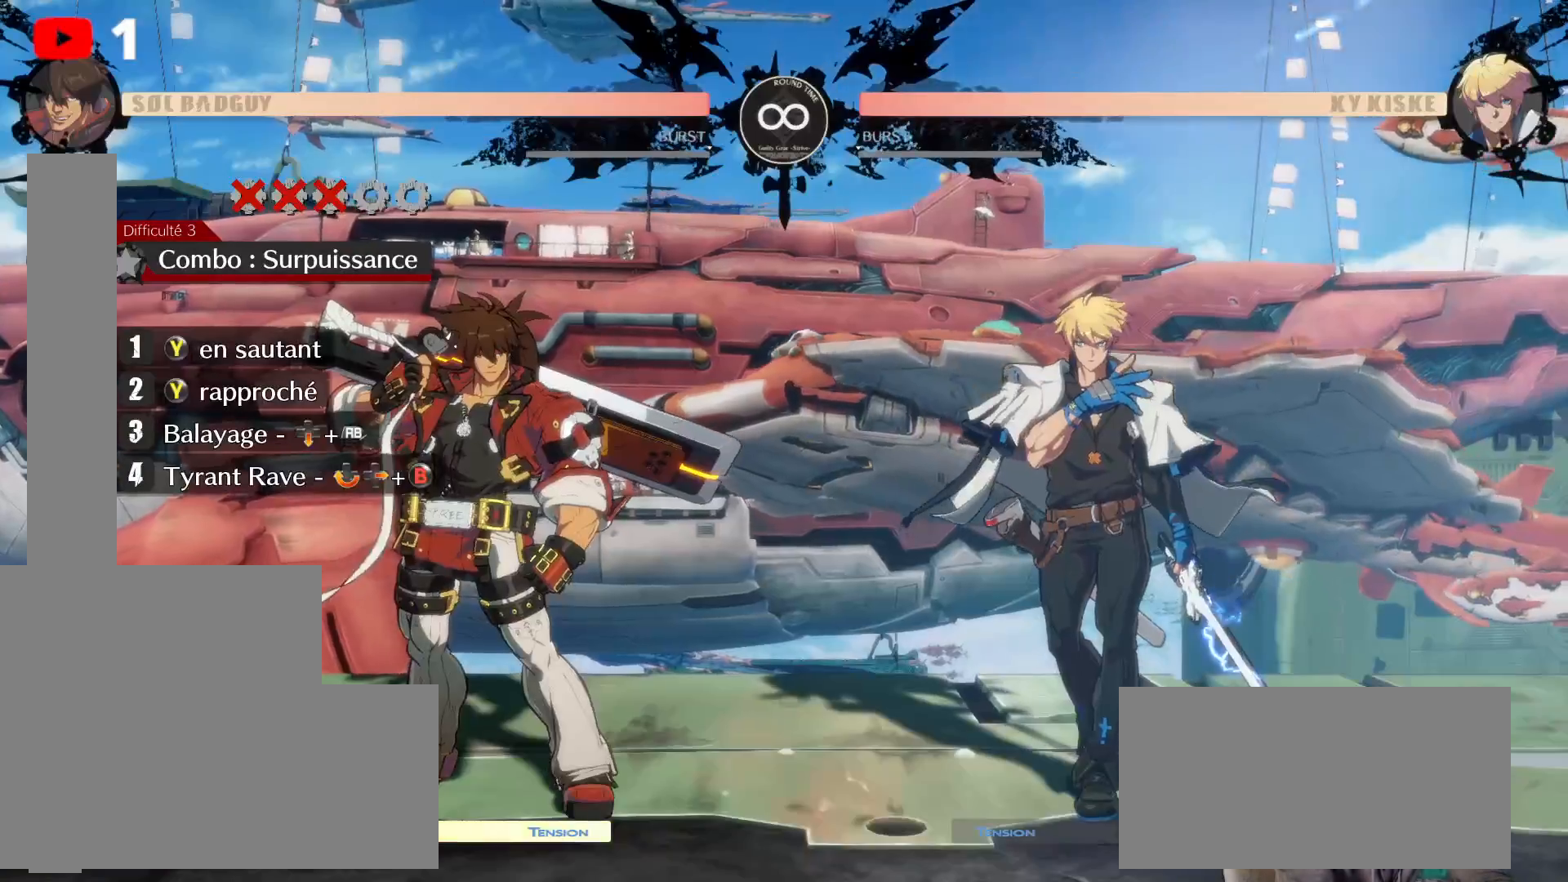
{"buttons": ["DPAD_UP", "DPAD_RIGHT"], "left_stick": "center", "right_stick": "center", "events": [[500, "DPAD_RIGHT", "down"], [500, "DPAD_UP", "down"]]}
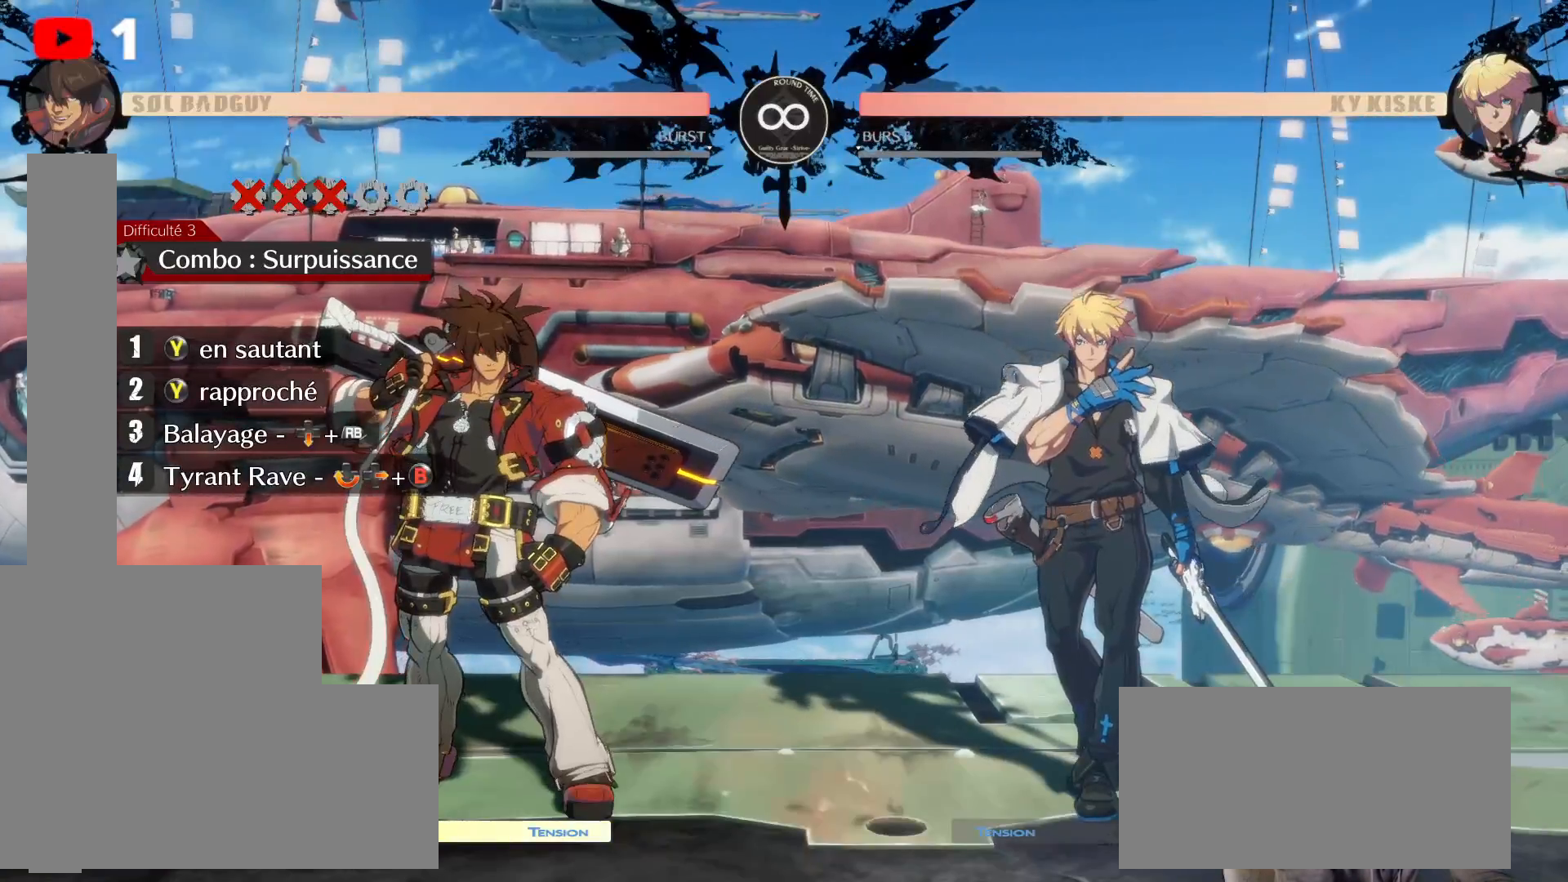
{"buttons": ["DPAD_UP", "DPAD_RIGHT"], "left_stick": "center", "right_stick": "center", "events": []}
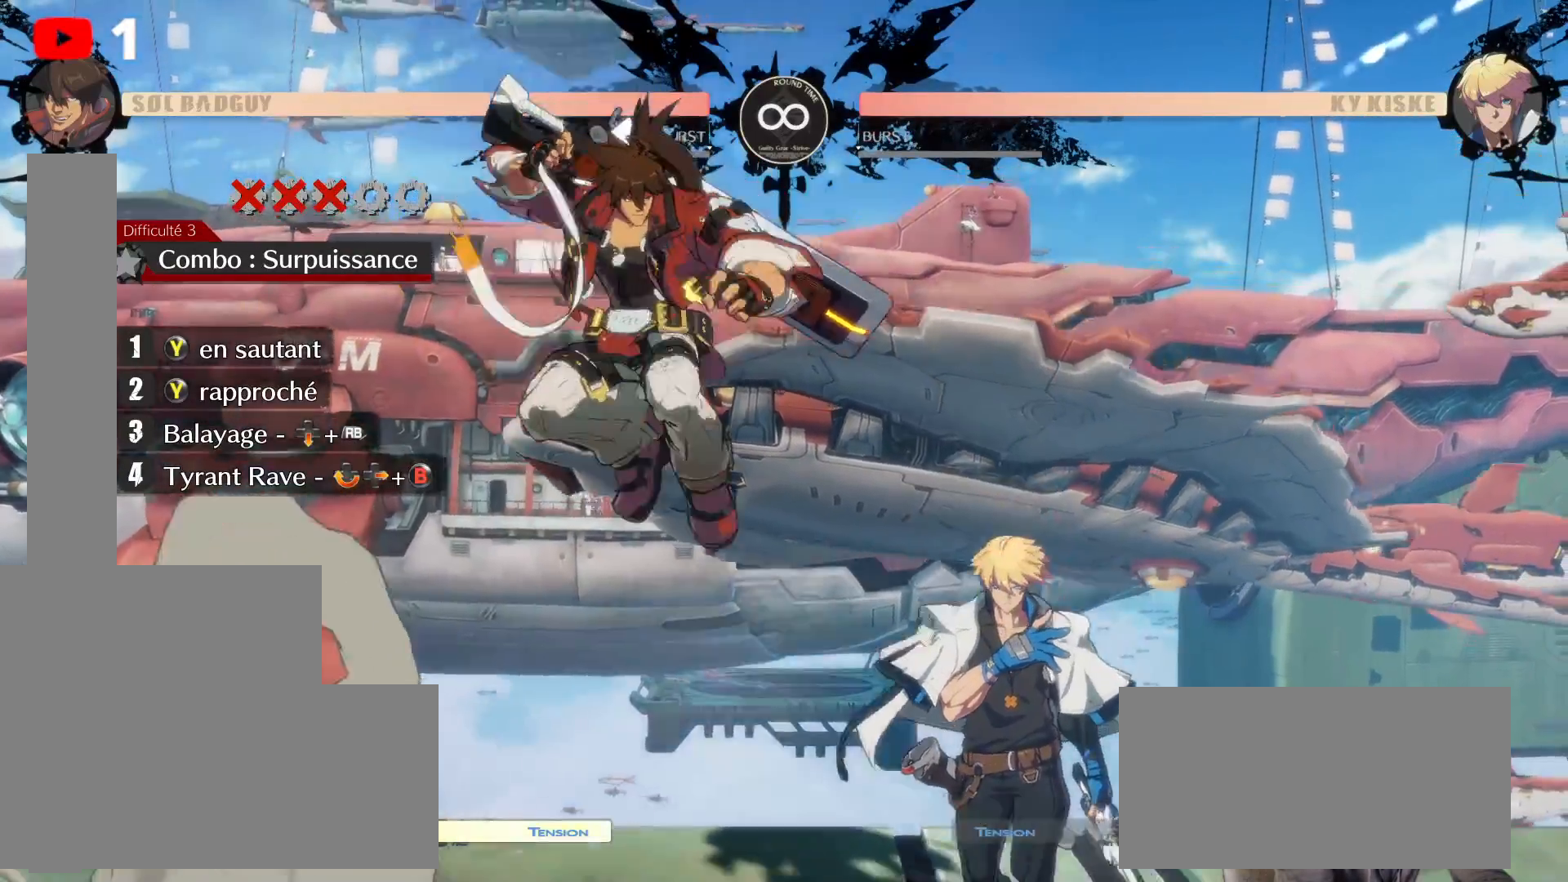
{"buttons": ["DPAD_RIGHT"], "left_stick": "center", "right_stick": "center", "events": [[500, "DPAD_UP", "up"]]}
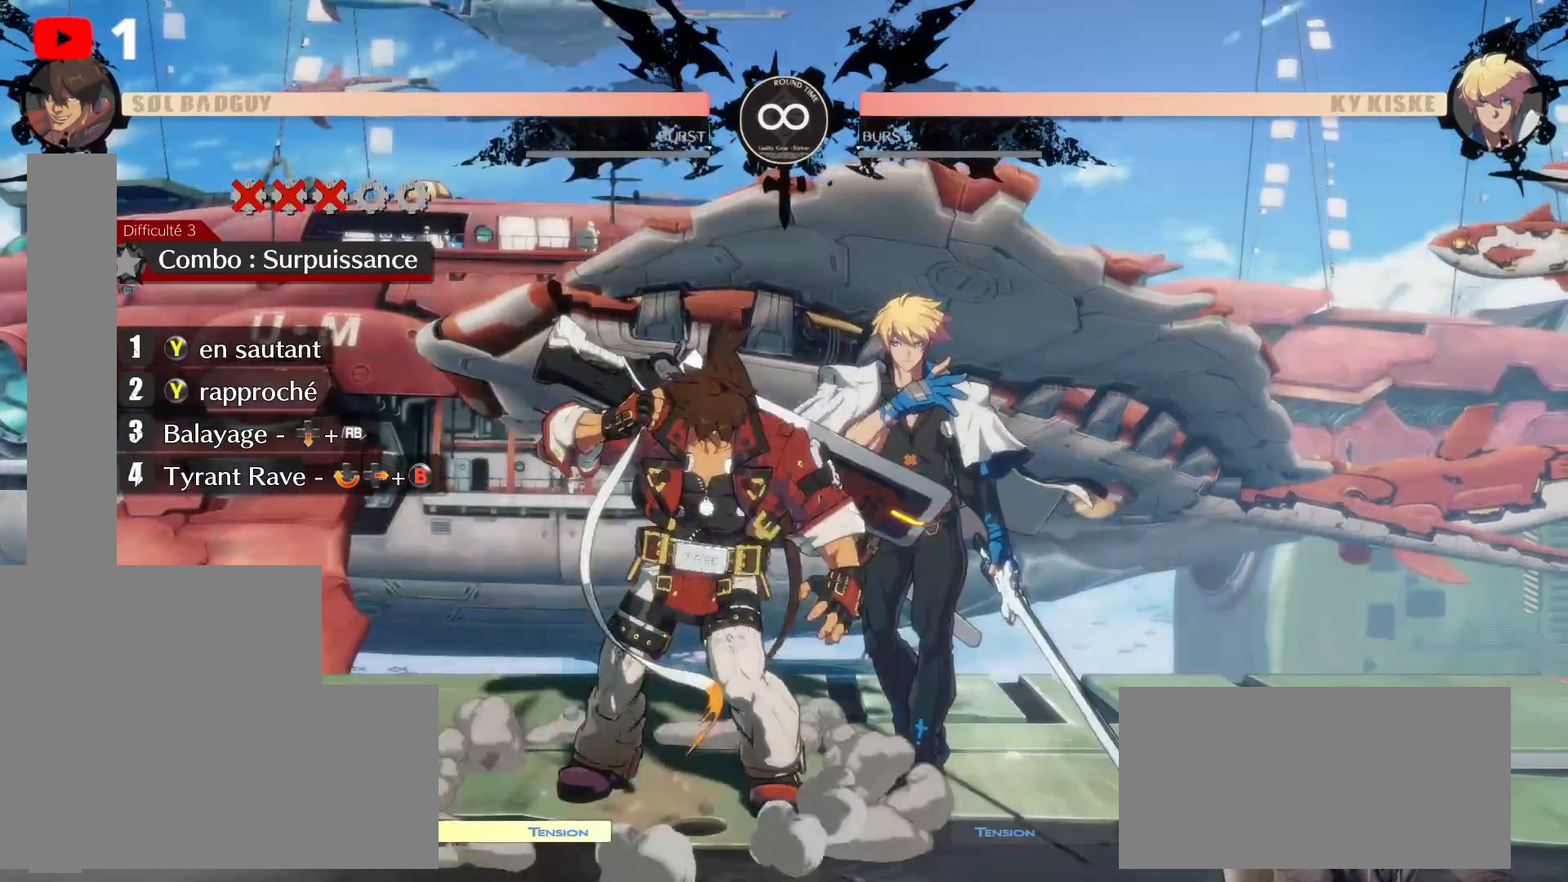
{"buttons": [], "left_stick": "center", "right_stick": "center", "events": [[17, "DPAD_RIGHT", "up"]]}
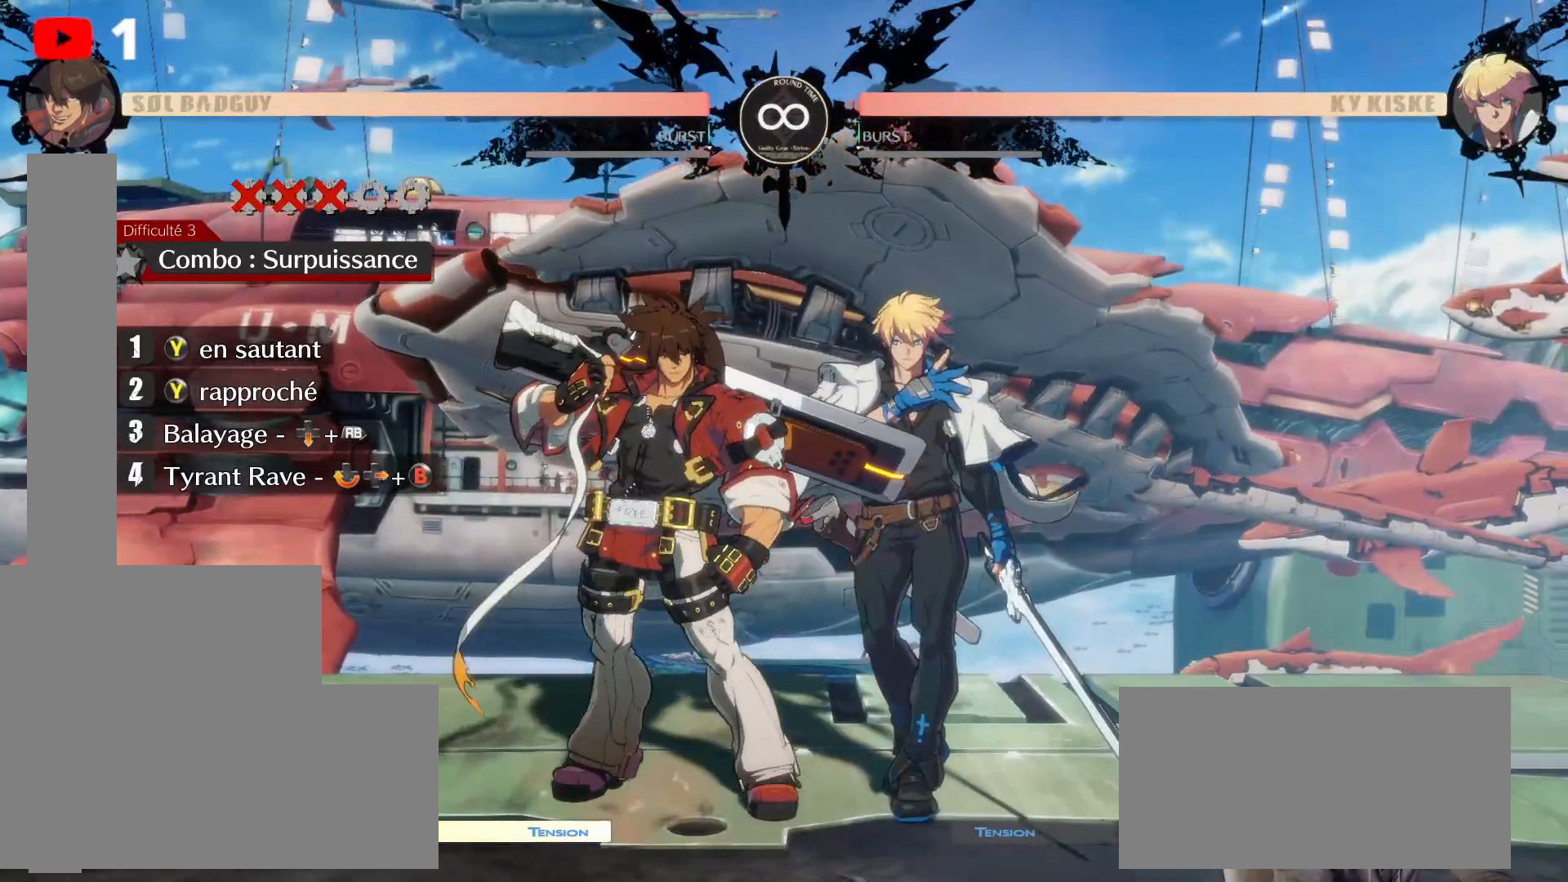
{"buttons": [], "left_stick": "center", "right_stick": "center", "events": []}
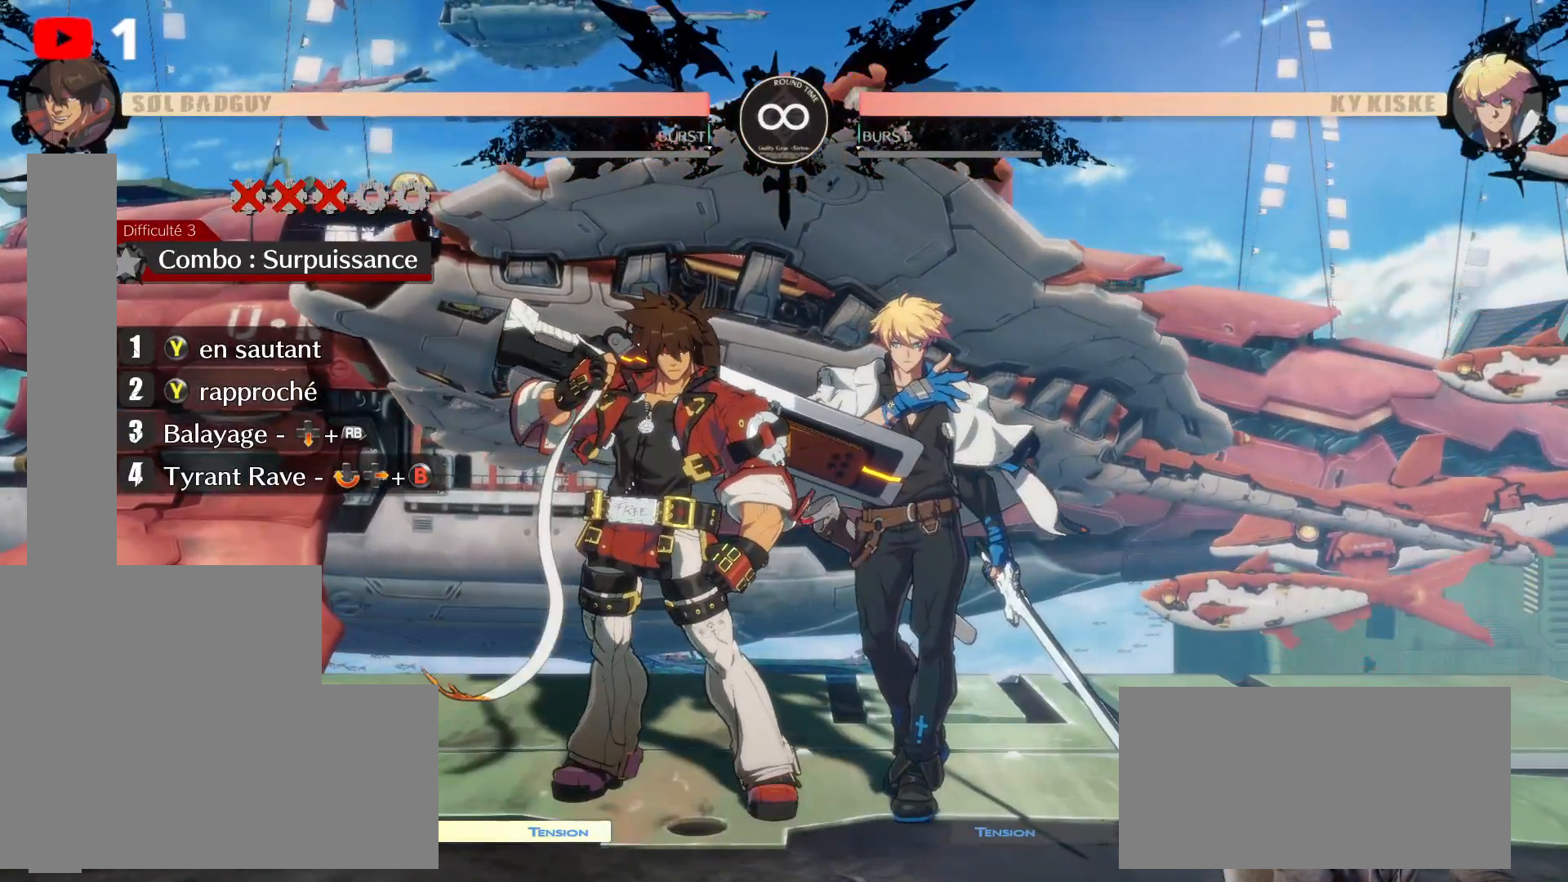
{"buttons": ["DPAD_LEFT"], "left_stick": "center", "right_stick": "center", "events": [[283, "DPAD_LEFT", "down"]]}
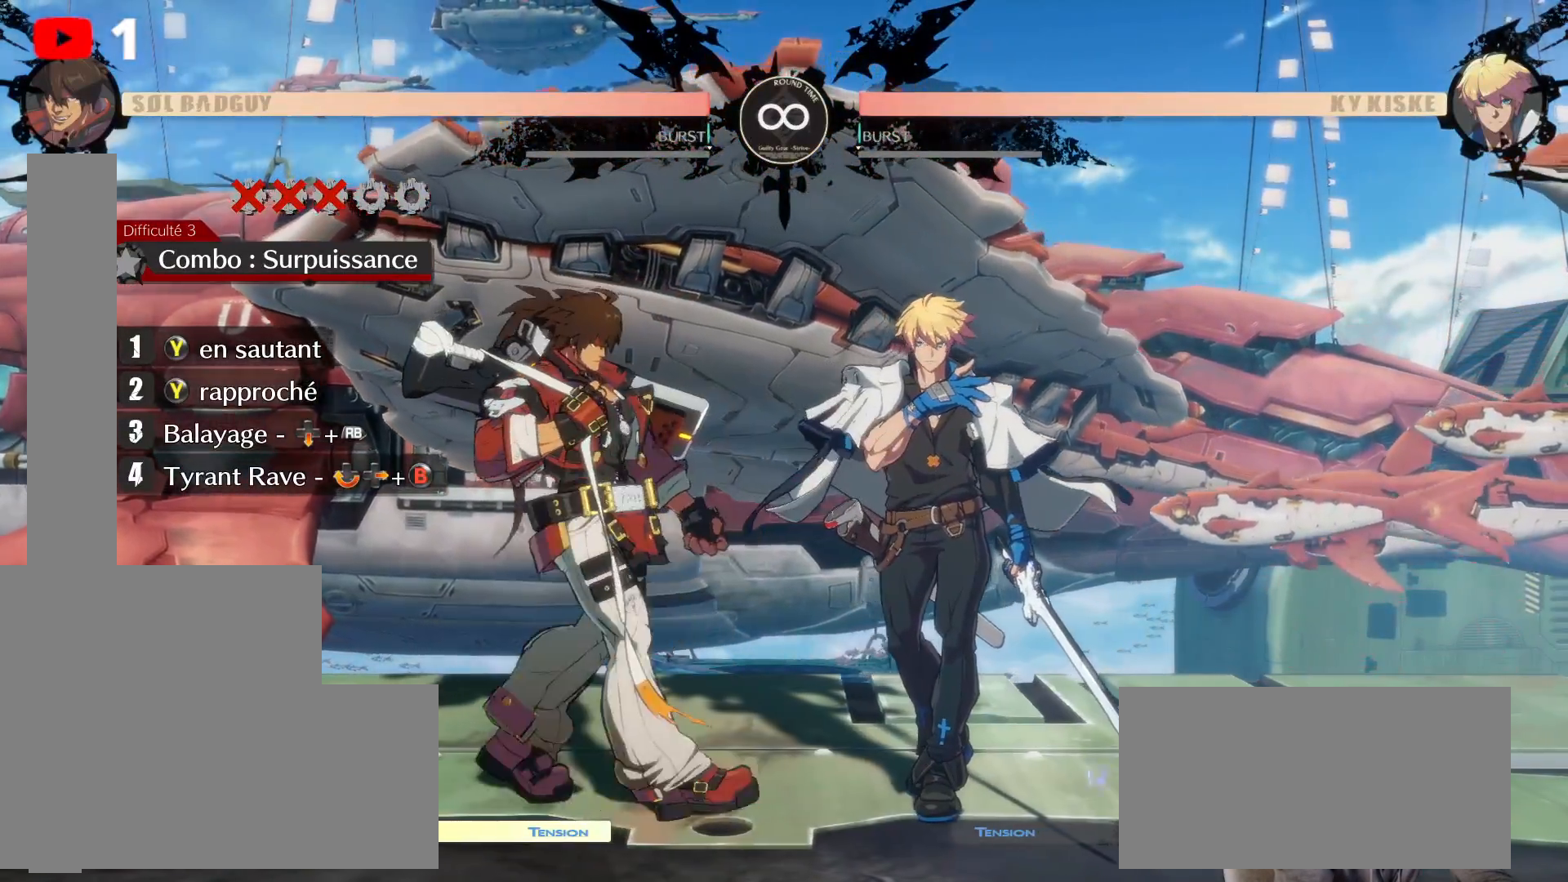
{"buttons": ["DPAD_LEFT"], "left_stick": "center", "right_stick": "center", "events": []}